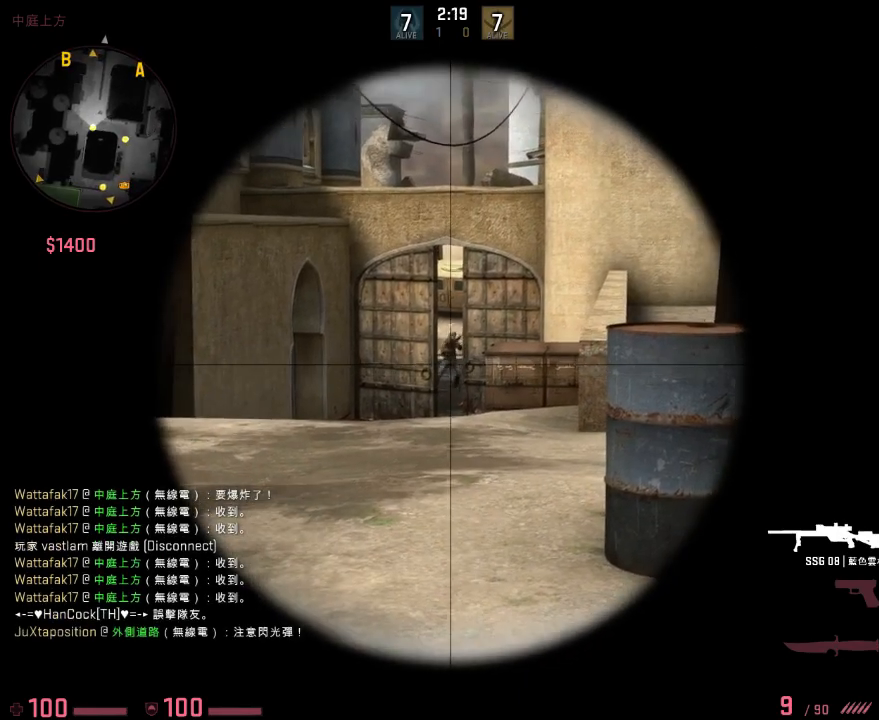
Gameplay with keyboard; each line is a JSON object with the keys held at the frame after it. "events" lists presses ("down") and releases ("up") of "1", "2", "3", "4", "5", "6", "a", "alt", "b", "c", "caps_lock", "ctrl", "d", "e", "f", "g", "h", "q", "r", "s", "shift", "space", "super", "t", "tab", "tilde", "v", "w", "x", "y" and "z" between this image and that frame as [ms after this image, input, new state], when the widget could be followed in between. No other keys are recorded. Mouse input is not recorded.
{"keys": ["d", "w"], "events": [[67, "d", "down"], [100, "d", "up"], [267, "d", "down"], [267, "q", "down"], [267, "w", "down"], [368, "q", "up"]]}
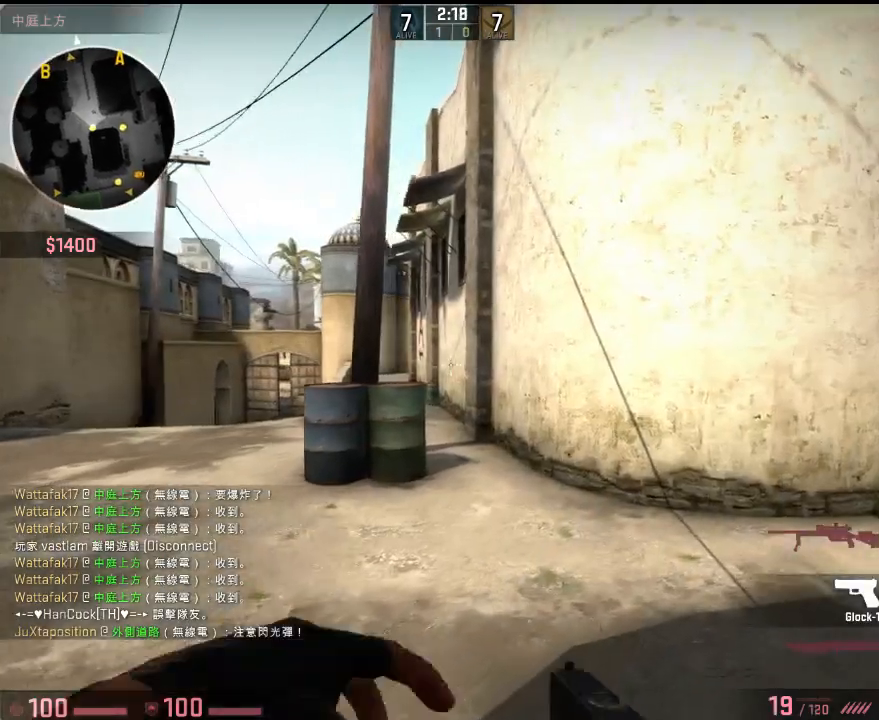
{"keys": ["w"], "events": [[150, "q", "down"], [251, "q", "up"], [267, "d", "up"]]}
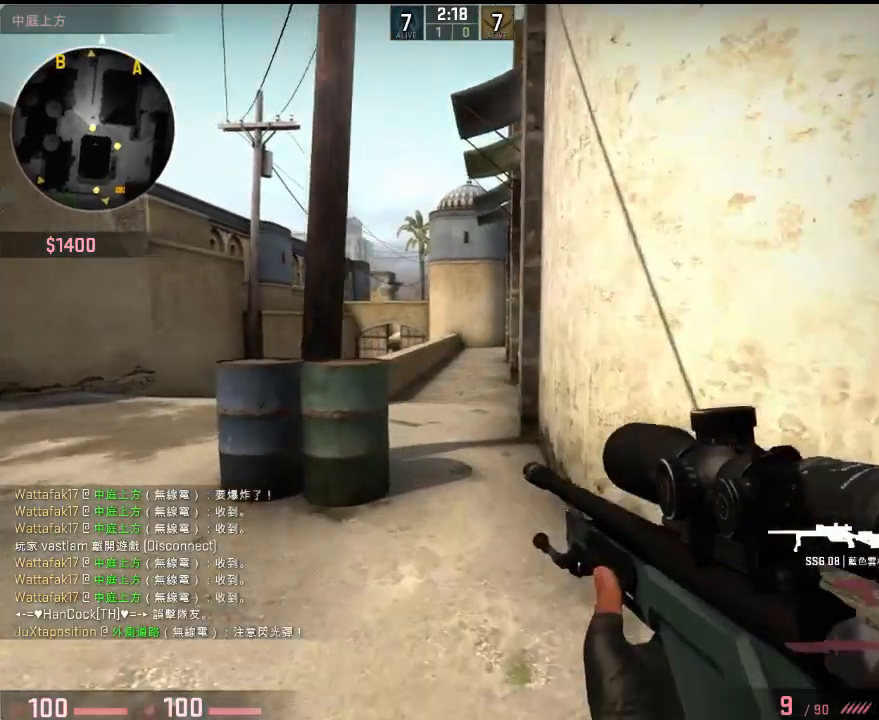
{"keys": ["w"], "events": [[250, "q", "down"], [351, "q", "up"]]}
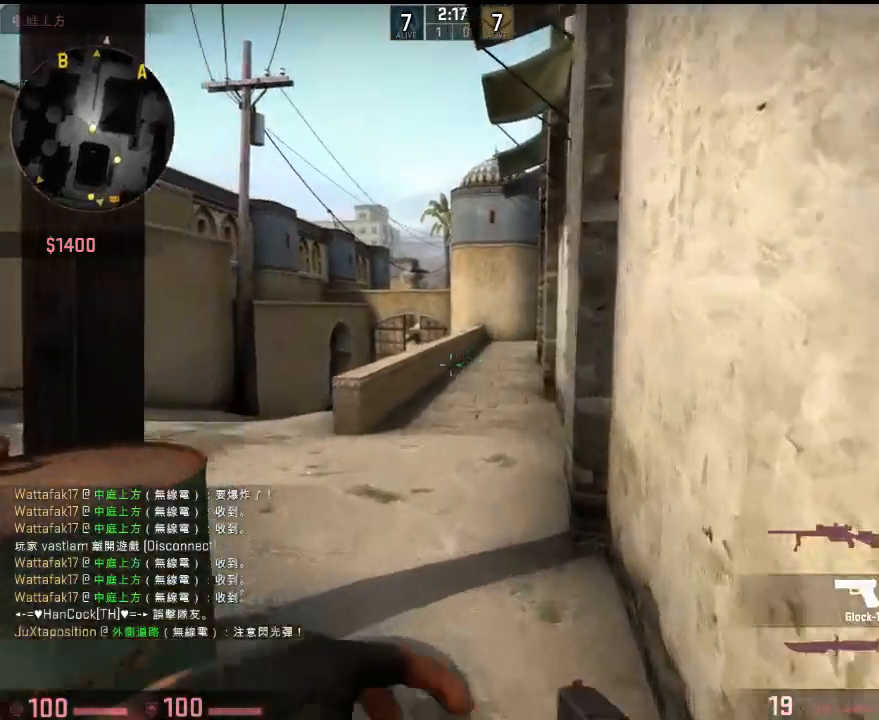
{"keys": ["w"], "events": []}
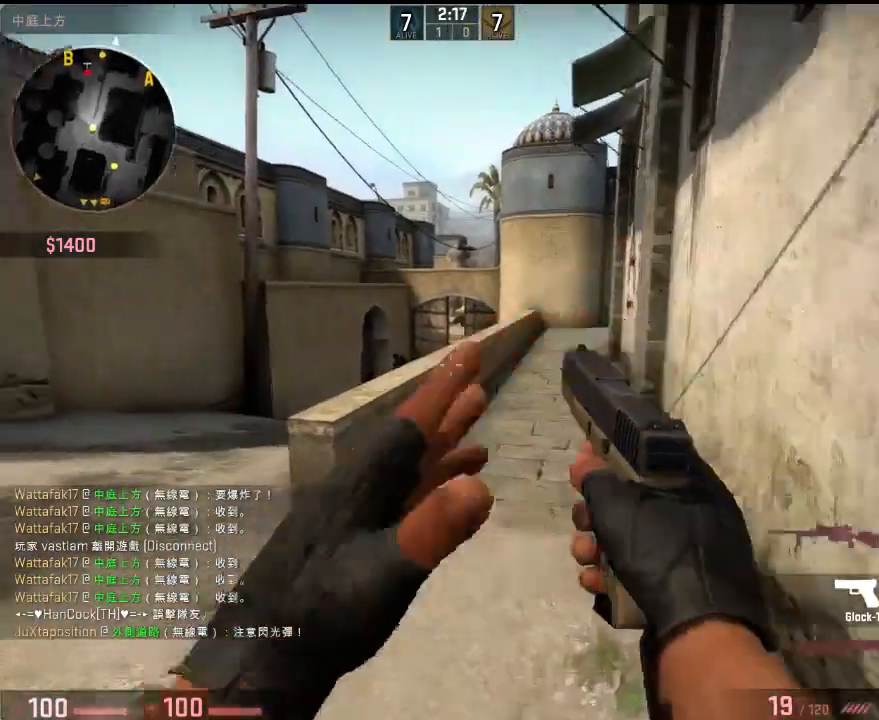
{"keys": ["d"], "events": [[16, "d", "down"], [117, "a", "down"], [150, "d", "up"], [150, "w", "up"], [501, "a", "up"], [501, "d", "down"]]}
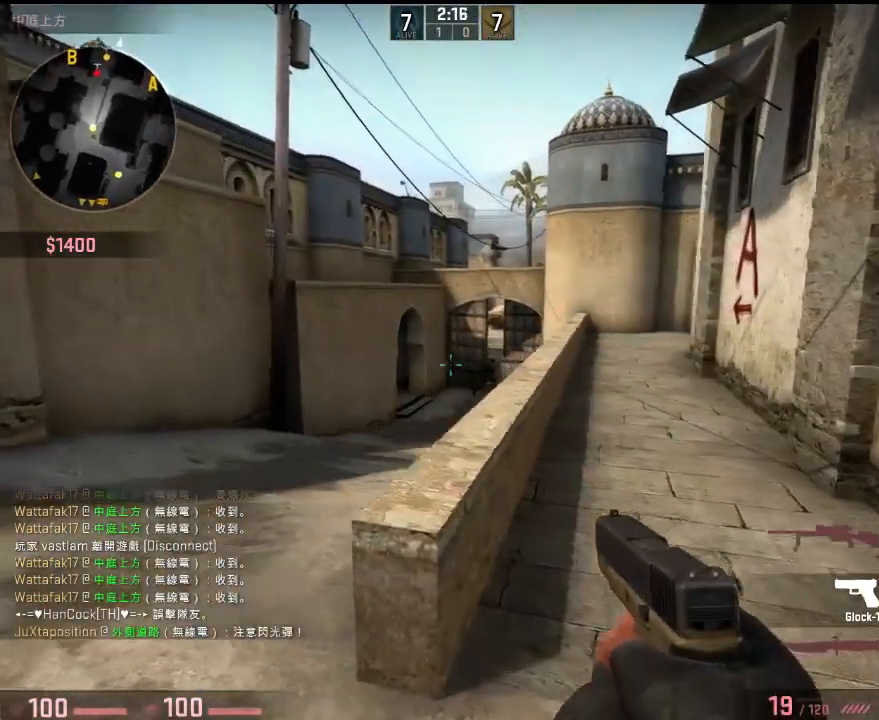
{"keys": ["a"], "events": [[150, "d", "up"], [200, "a", "down"], [317, "a", "up"], [384, "a", "down"]]}
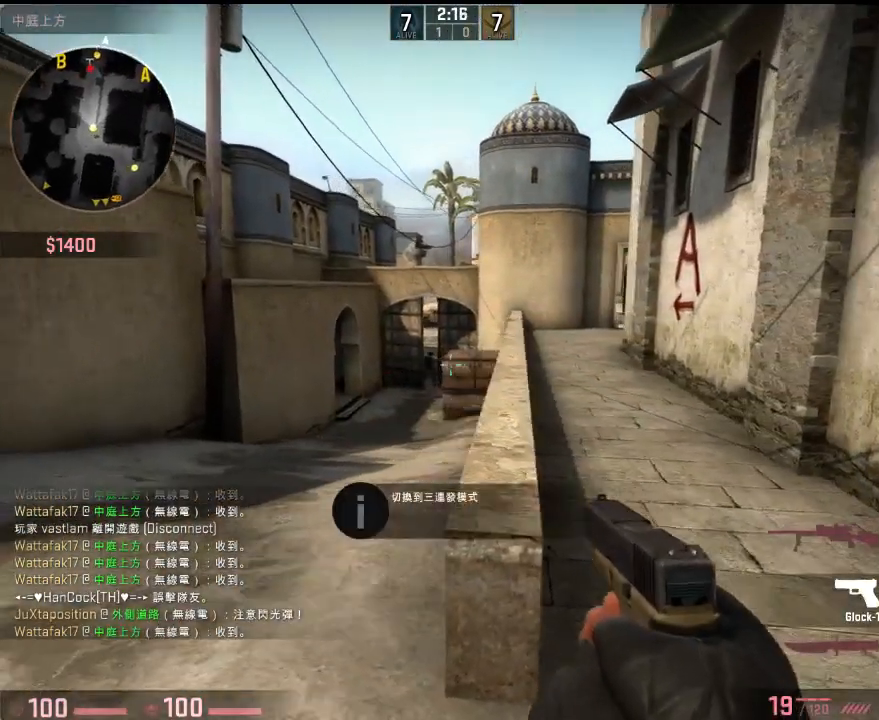
{"keys": ["d"], "events": [[66, "a", "up"], [150, "d", "down"], [217, "d", "up"], [417, "d", "down"]]}
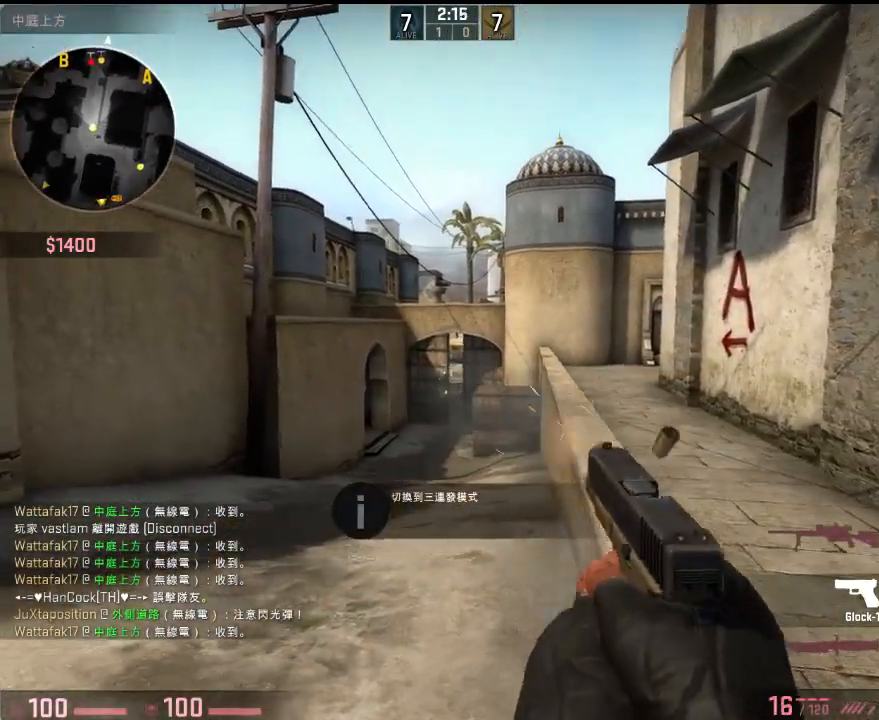
{"keys": ["d"], "events": [[67, "q", "down"], [151, "q", "up"], [234, "s", "down"], [368, "s", "up"]]}
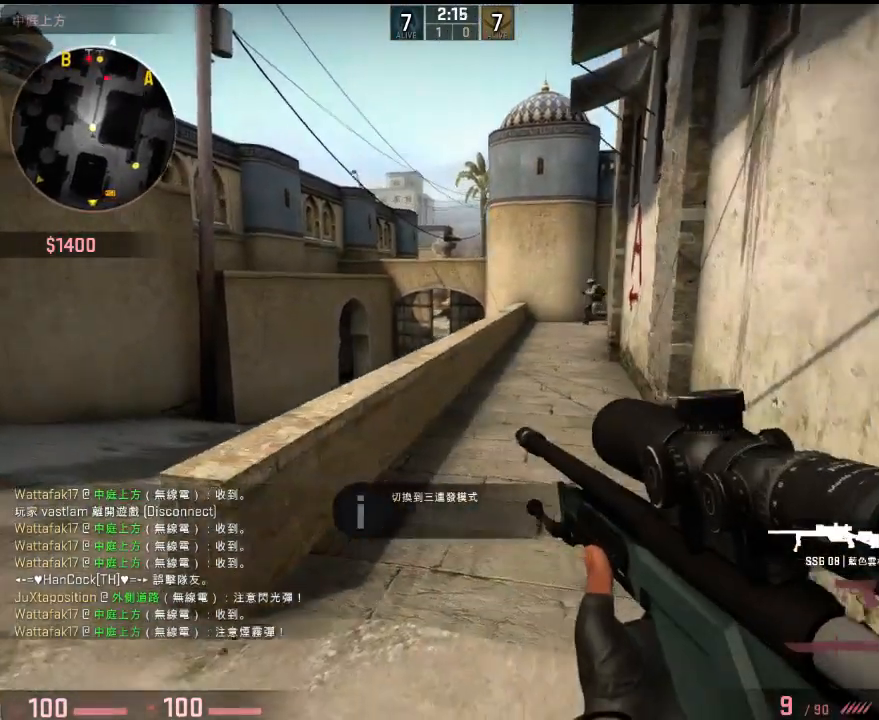
{"keys": ["a"], "events": [[117, "a", "down"], [117, "d", "up"], [418, "d", "down"], [484, "d", "up"]]}
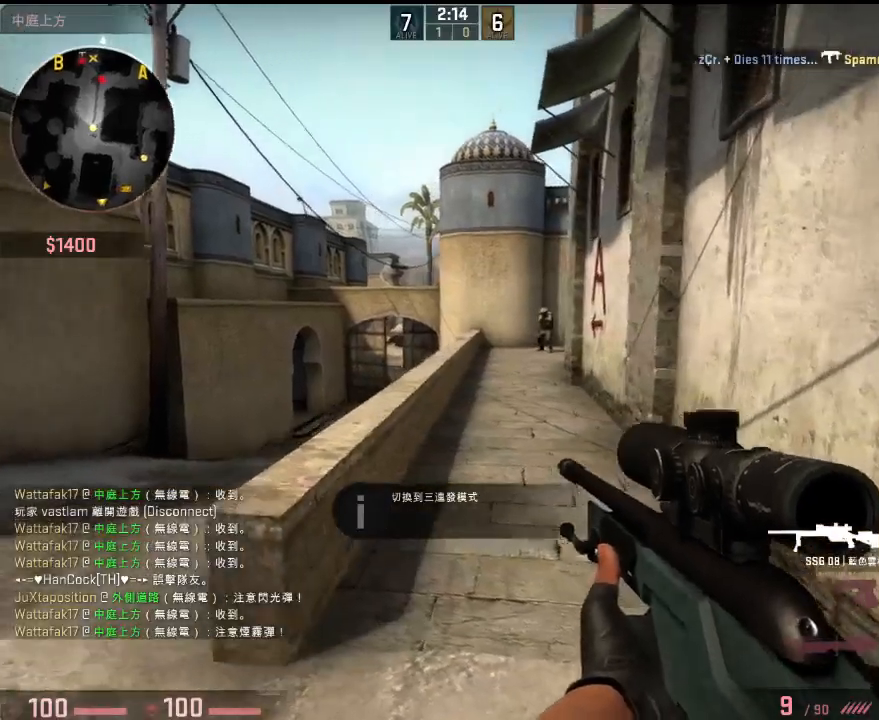
{"keys": ["a"], "events": [[150, "d", "down"], [167, "a", "up"], [484, "a", "down"], [484, "d", "up"]]}
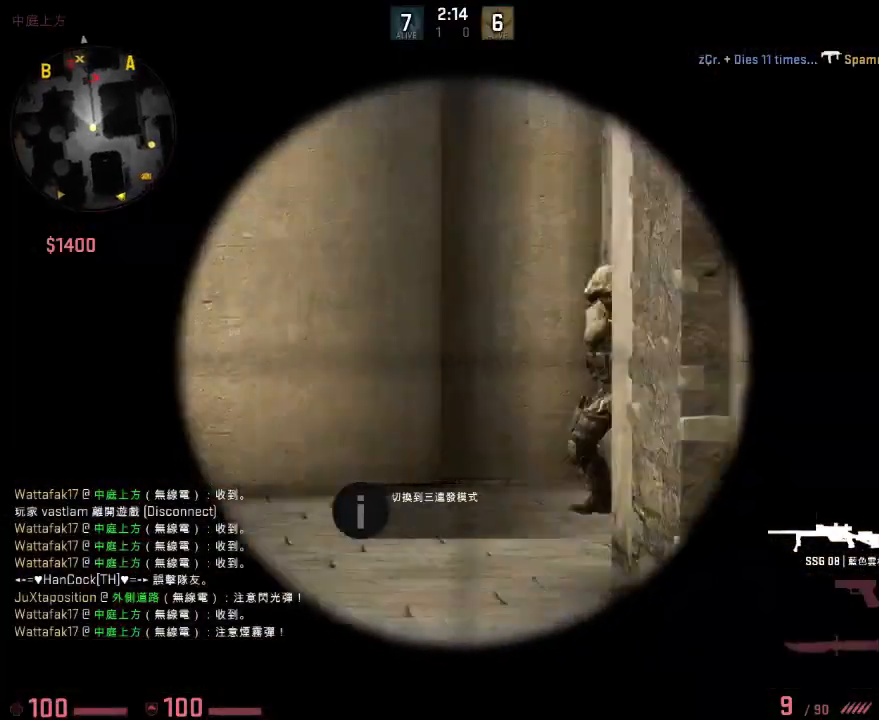
{"keys": [], "events": [[33, "a", "up"]]}
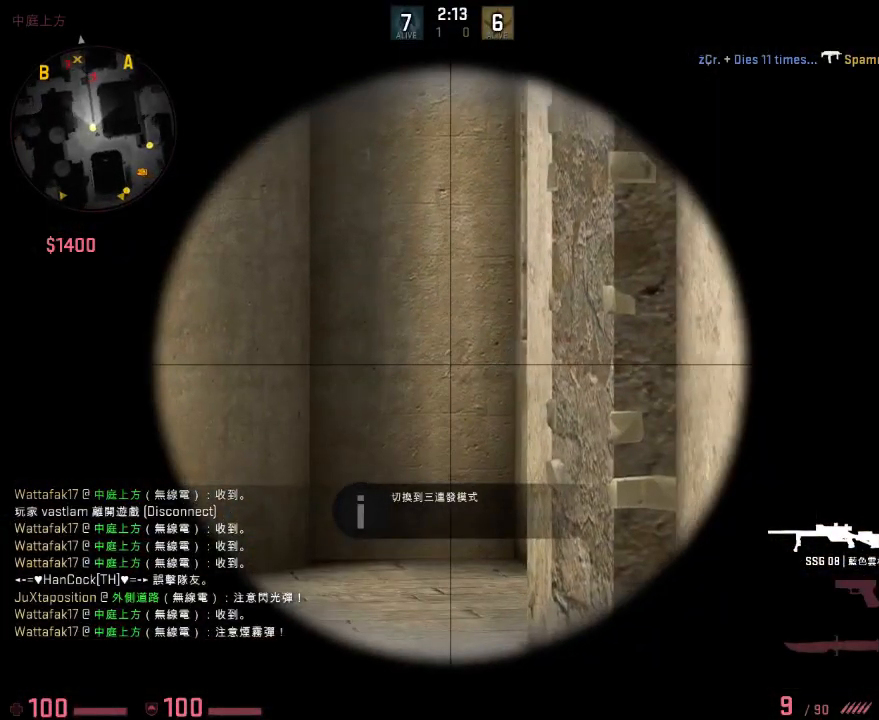
{"keys": [], "events": []}
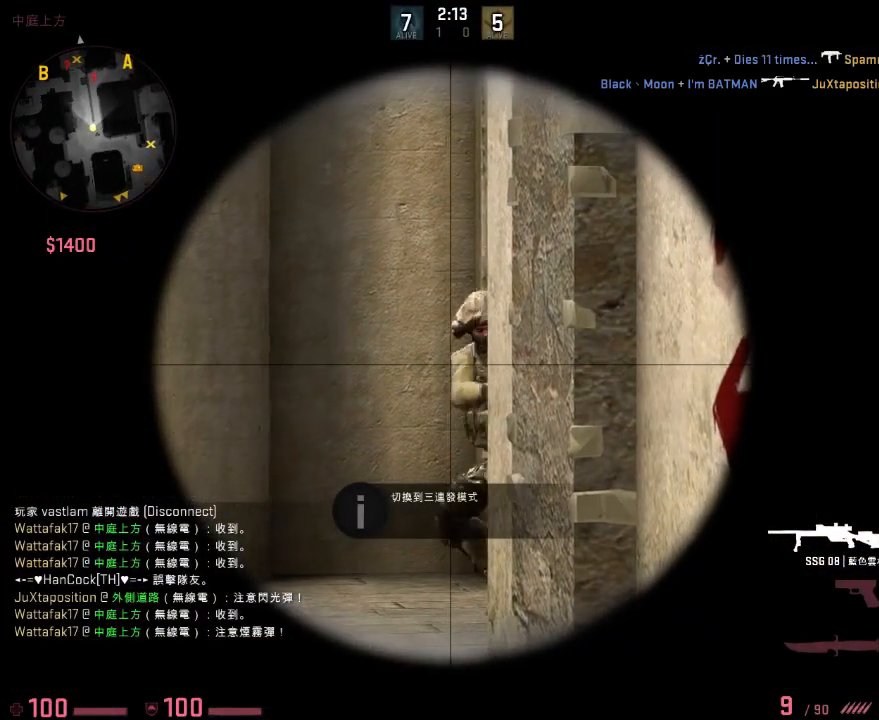
{"keys": ["d", "q"], "events": [[434, "d", "down"], [467, "q", "down"]]}
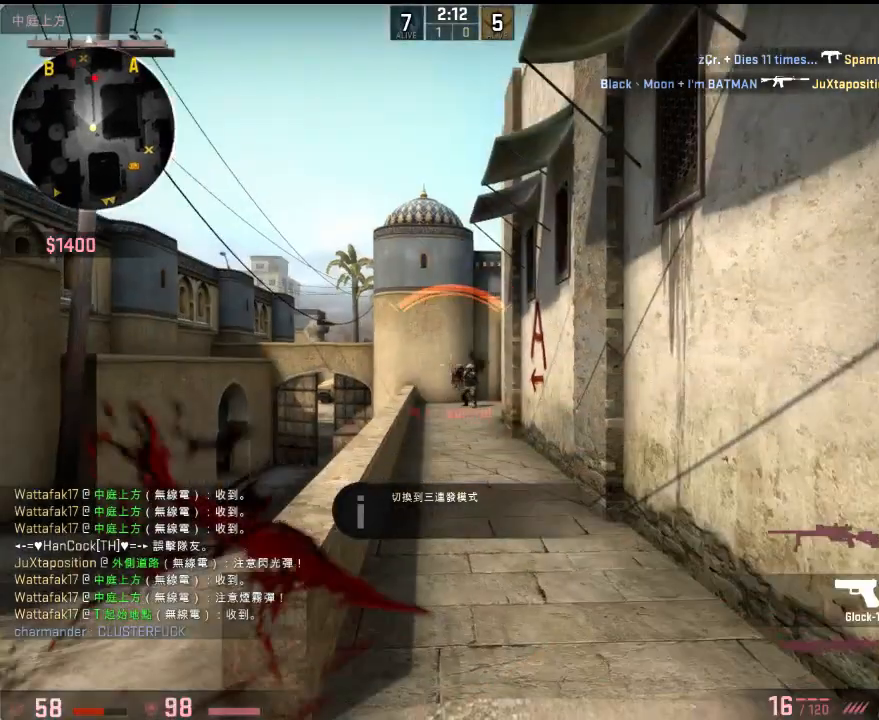
{"keys": ["d", "s"], "events": [[66, "q", "up"], [334, "s", "down"]]}
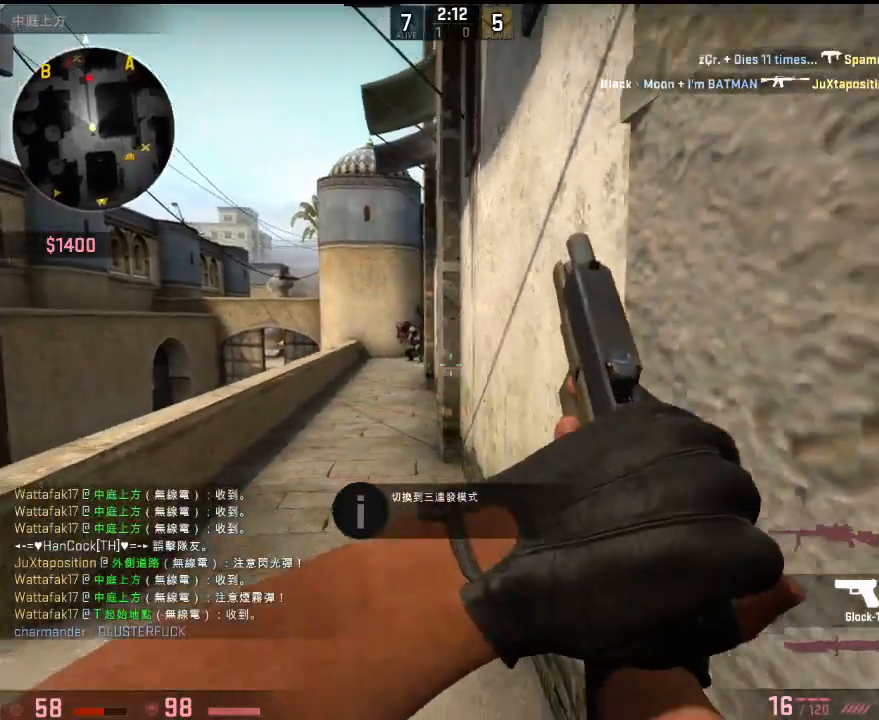
{"keys": [], "events": [[33, "d", "up"], [83, "a", "down"], [267, "s", "up"], [350, "a", "up"], [384, "d", "down"], [500, "d", "up"]]}
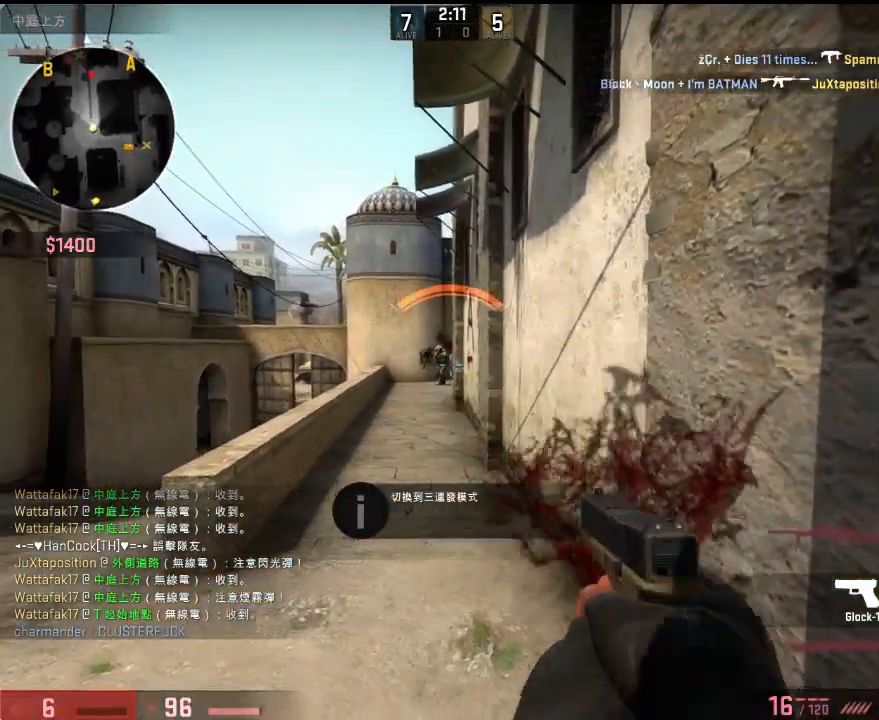
{"keys": ["d", "s"], "events": [[217, "d", "down"], [217, "s", "down"], [284, "a", "down"], [301, "d", "up"], [468, "d", "down"], [485, "a", "up"]]}
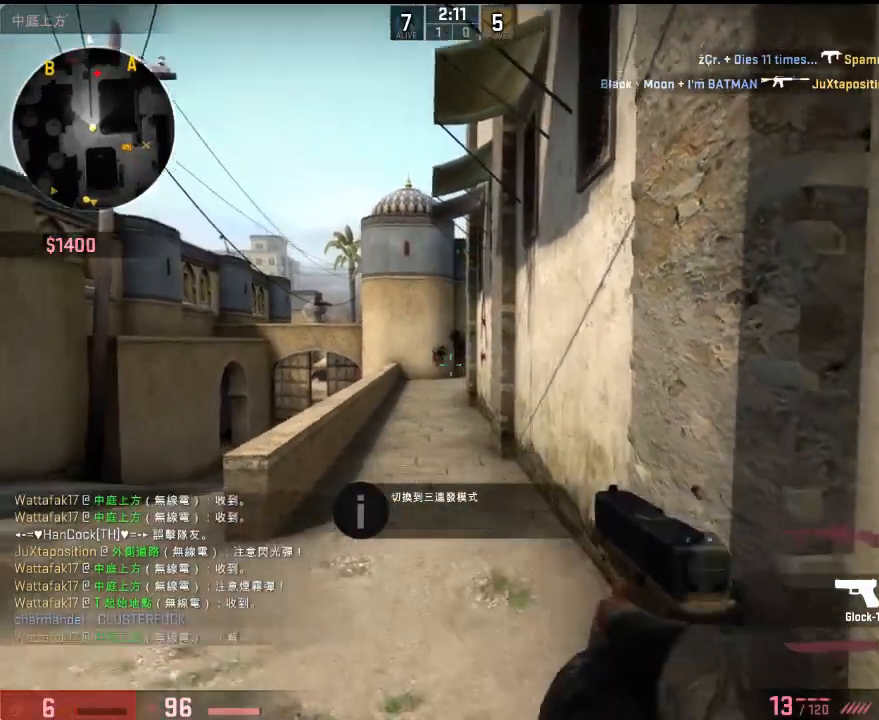
{"keys": ["s"], "events": [[484, "d", "up"]]}
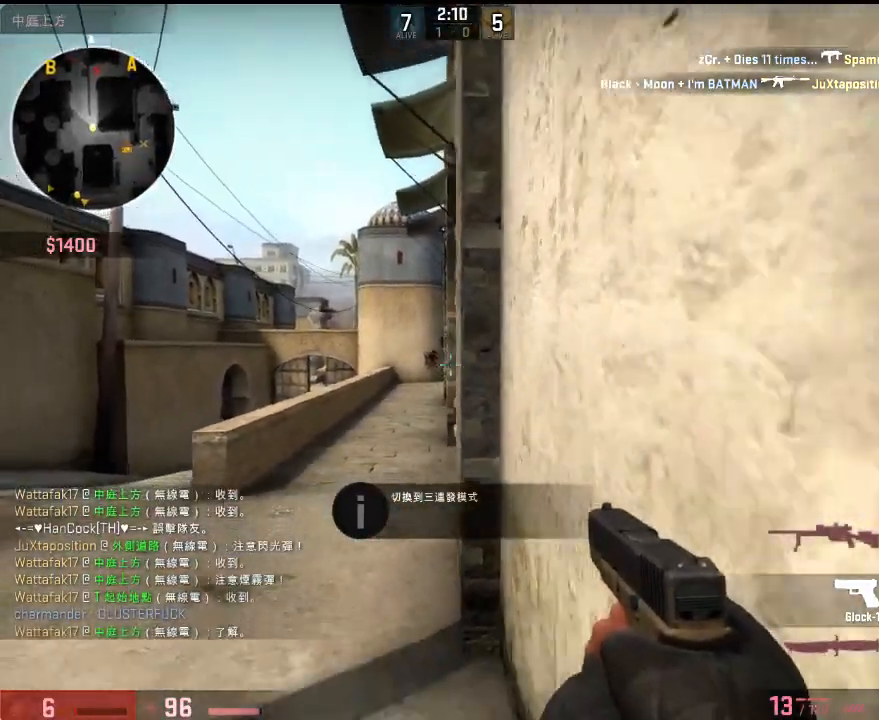
{"keys": ["d"], "events": [[201, "d", "down"], [418, "s", "up"]]}
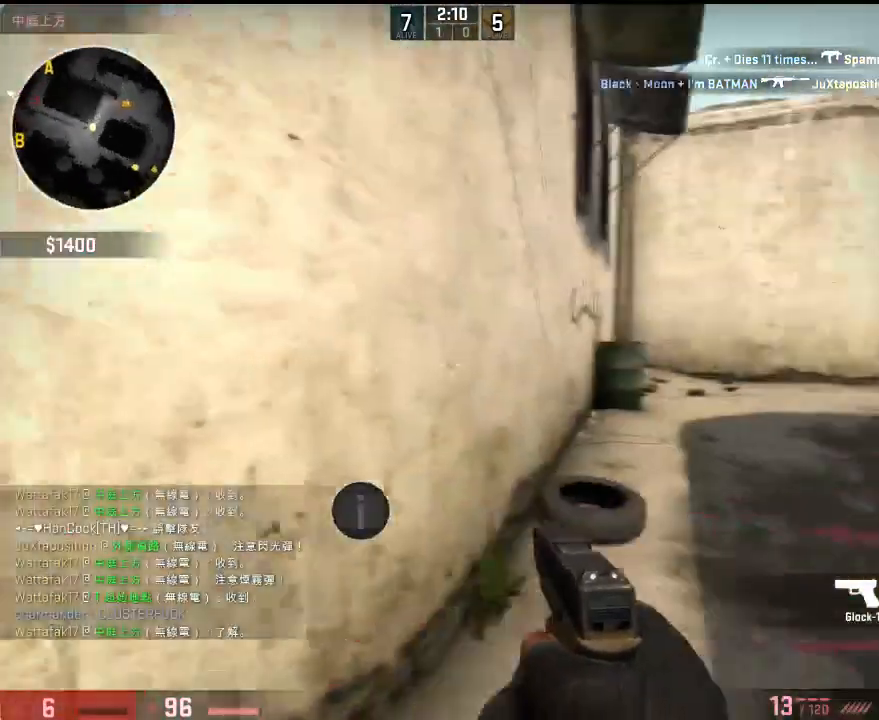
{"keys": ["d", "w"], "events": [[17, "q", "down"], [17, "w", "down"], [117, "d", "up"], [150, "q", "up"], [351, "a", "down"], [401, "a", "up"], [401, "d", "down"]]}
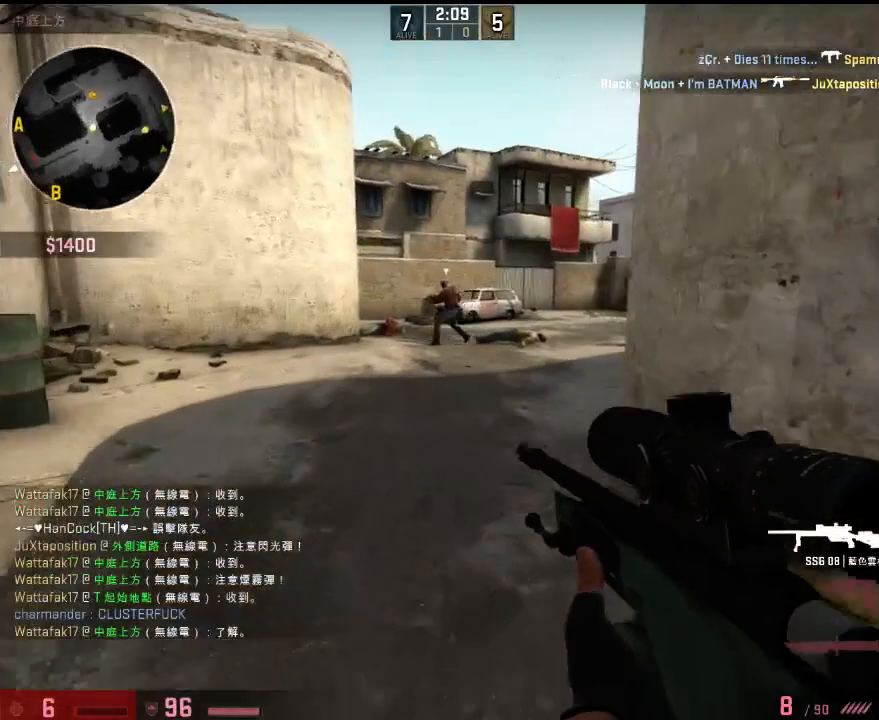
{"keys": ["a"], "events": [[100, "a", "down"], [117, "d", "up"], [117, "w", "up"]]}
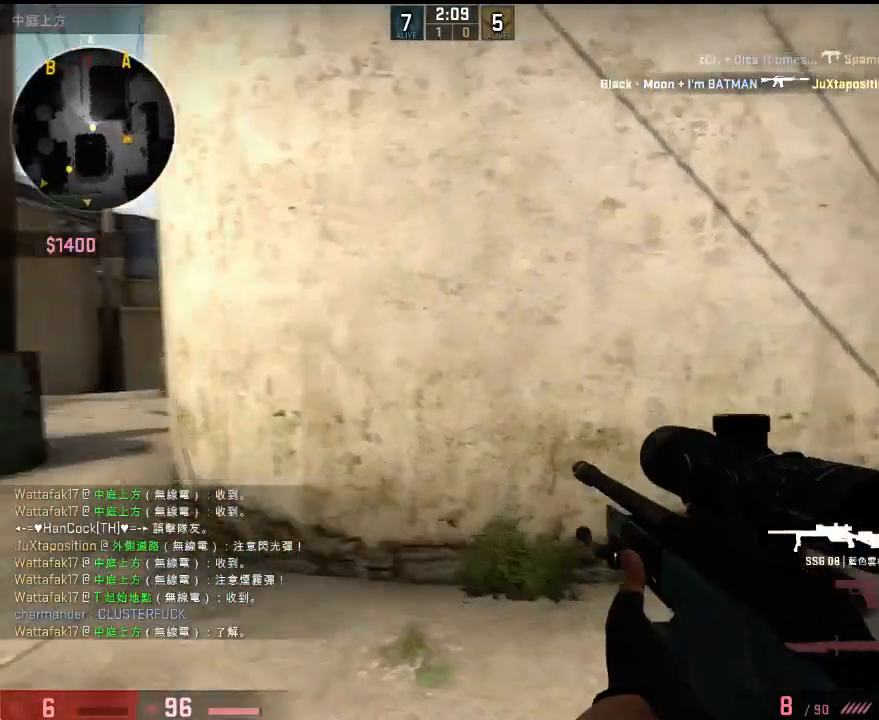
{"keys": ["a"], "events": [[67, "d", "down"], [100, "a", "up"], [184, "d", "up"], [200, "a", "down"], [284, "s", "down"], [401, "s", "up"]]}
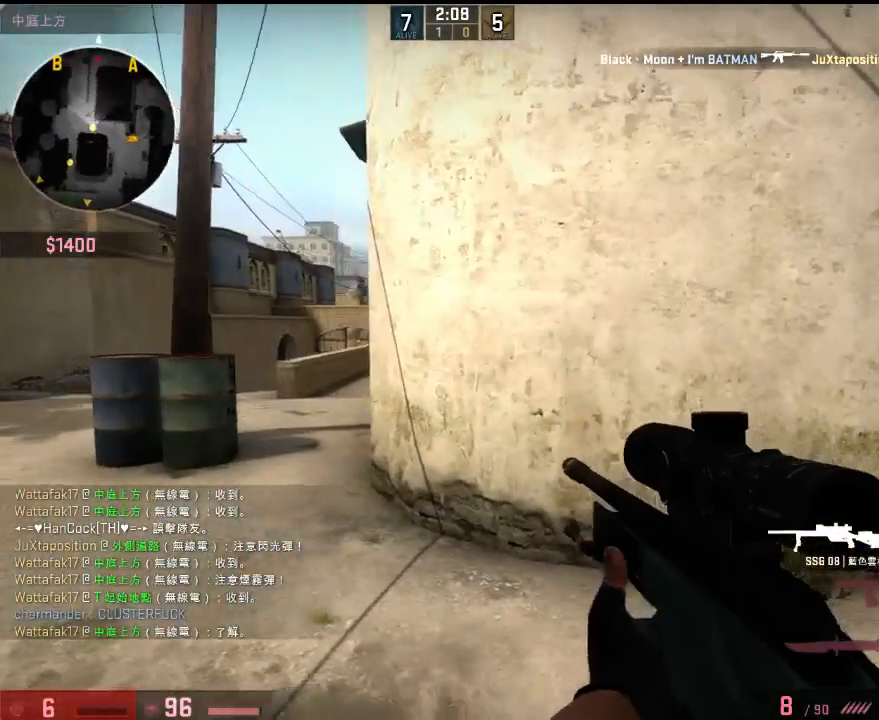
{"keys": [], "events": [[284, "d", "down"], [300, "a", "up"], [484, "d", "up"]]}
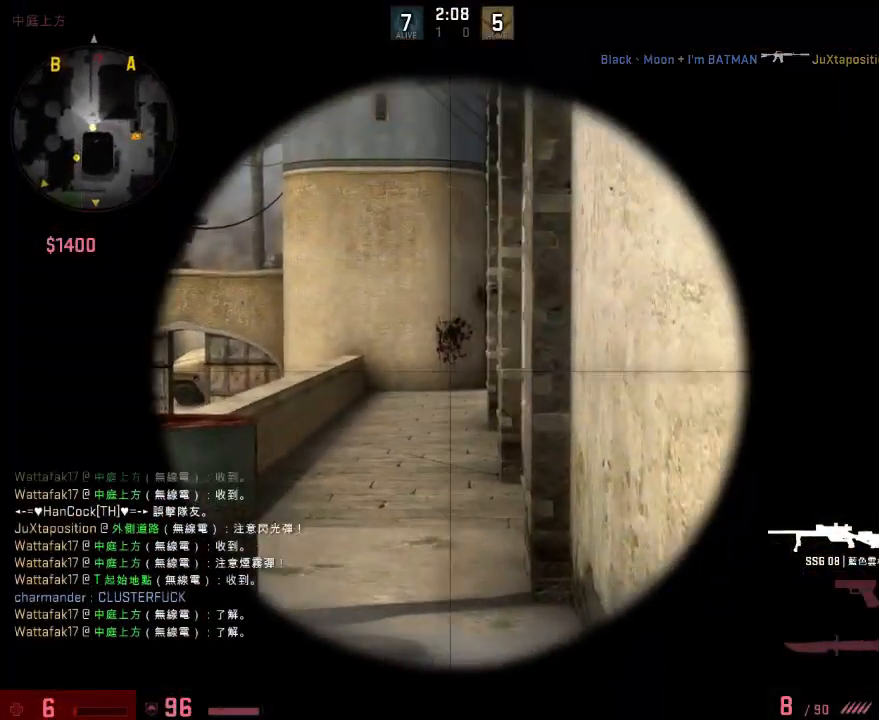
{"keys": ["d"], "events": [[217, "d", "down"], [384, "d", "up"], [467, "d", "down"]]}
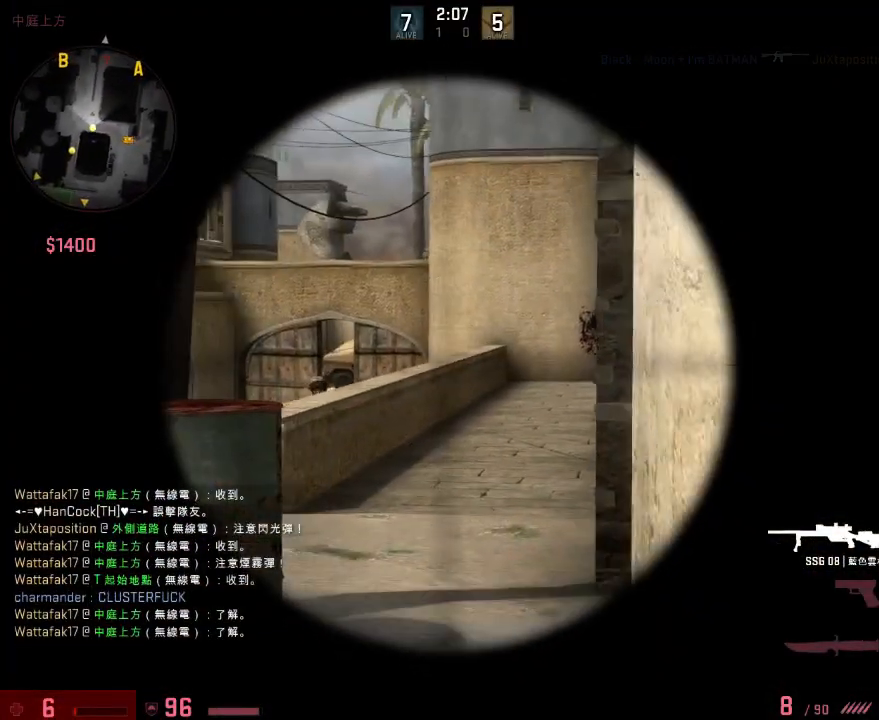
{"keys": [], "events": [[117, "d", "up"], [250, "a", "down"], [367, "a", "up"], [384, "d", "down"], [501, "d", "up"]]}